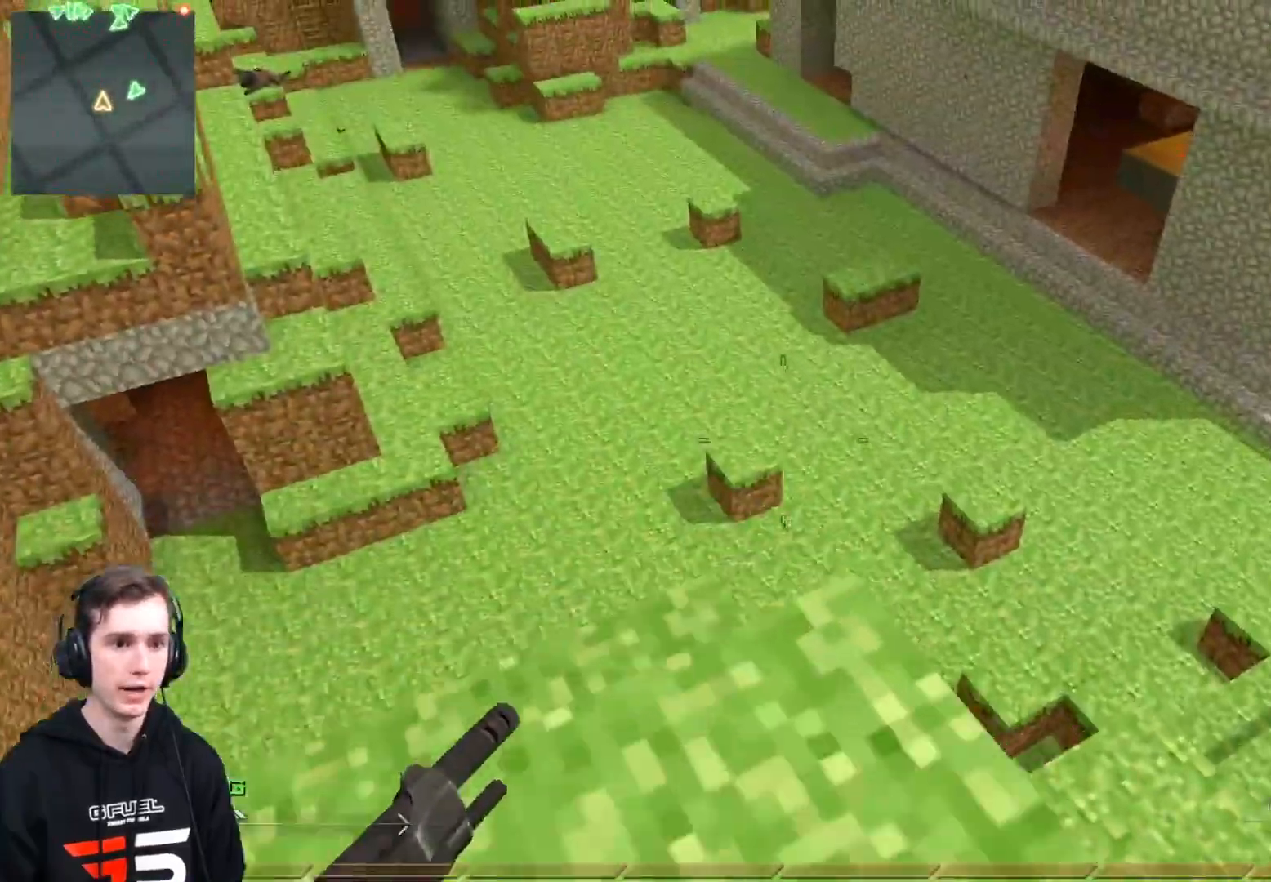
Gameplay with a controller (Xbox layout); each line is a JSON object with the inputs held at the frame after it. "events" lists button and stick changes between this image and that frame as [ms after this image, input, new state], when the widget could be followed in between.
{"buttons": [], "left_stick": "down-right", "right_stick": "up", "events": [[50, "left_stick", "center"], [67, "Y", "down"], [67, "right_stick", "right"], [150, "Y", "up"], [150, "left_stick", "down-right"], [200, "right_stick", "center"], [250, "Y", "down"], [350, "Y", "up"], [434, "right_stick", "up"]]}
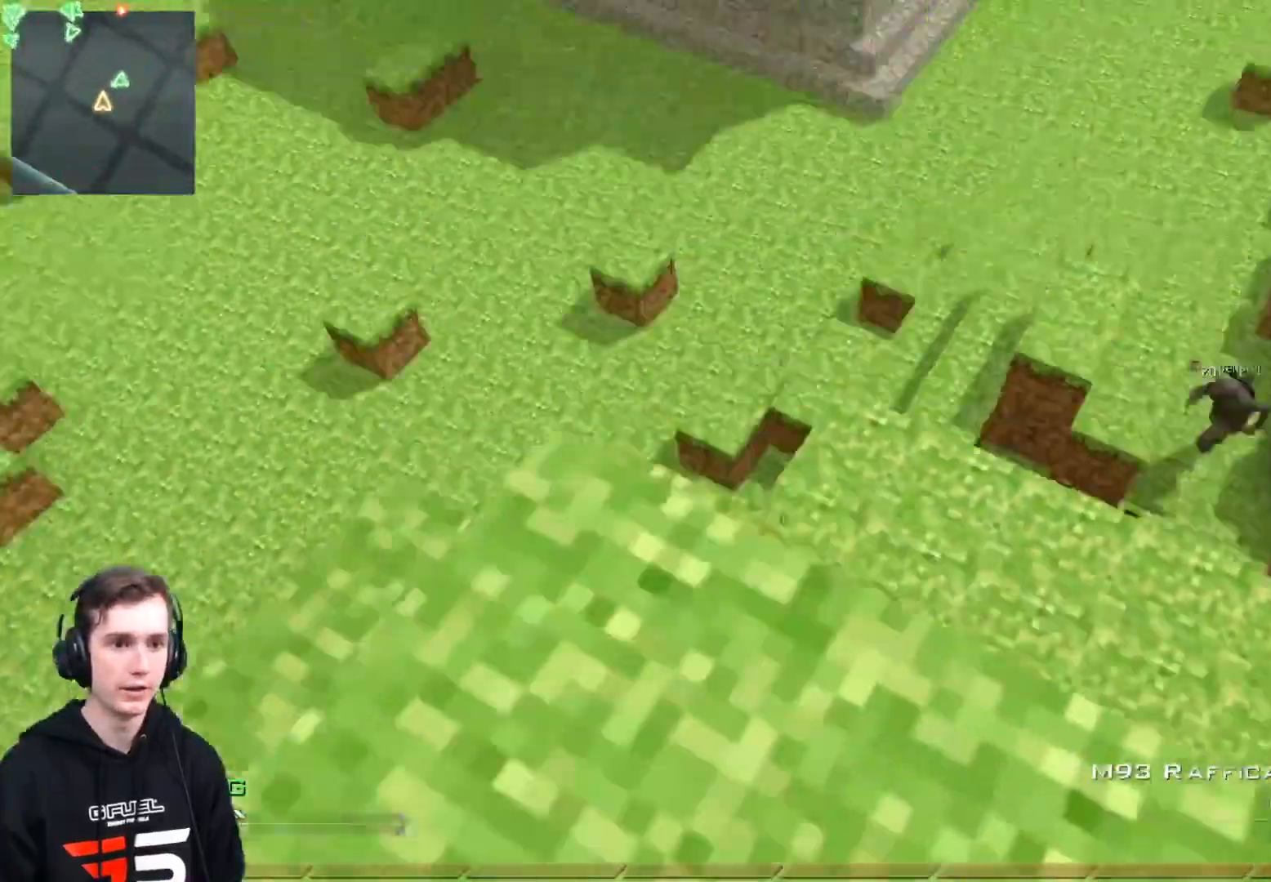
{"buttons": [], "left_stick": "down", "right_stick": "center", "events": [[84, "left_stick", "down"], [101, "right_stick", "center"], [184, "Y", "down"], [251, "Y", "up"], [351, "Y", "down"], [351, "right_stick", "up"], [417, "Y", "up"], [484, "right_stick", "center"]]}
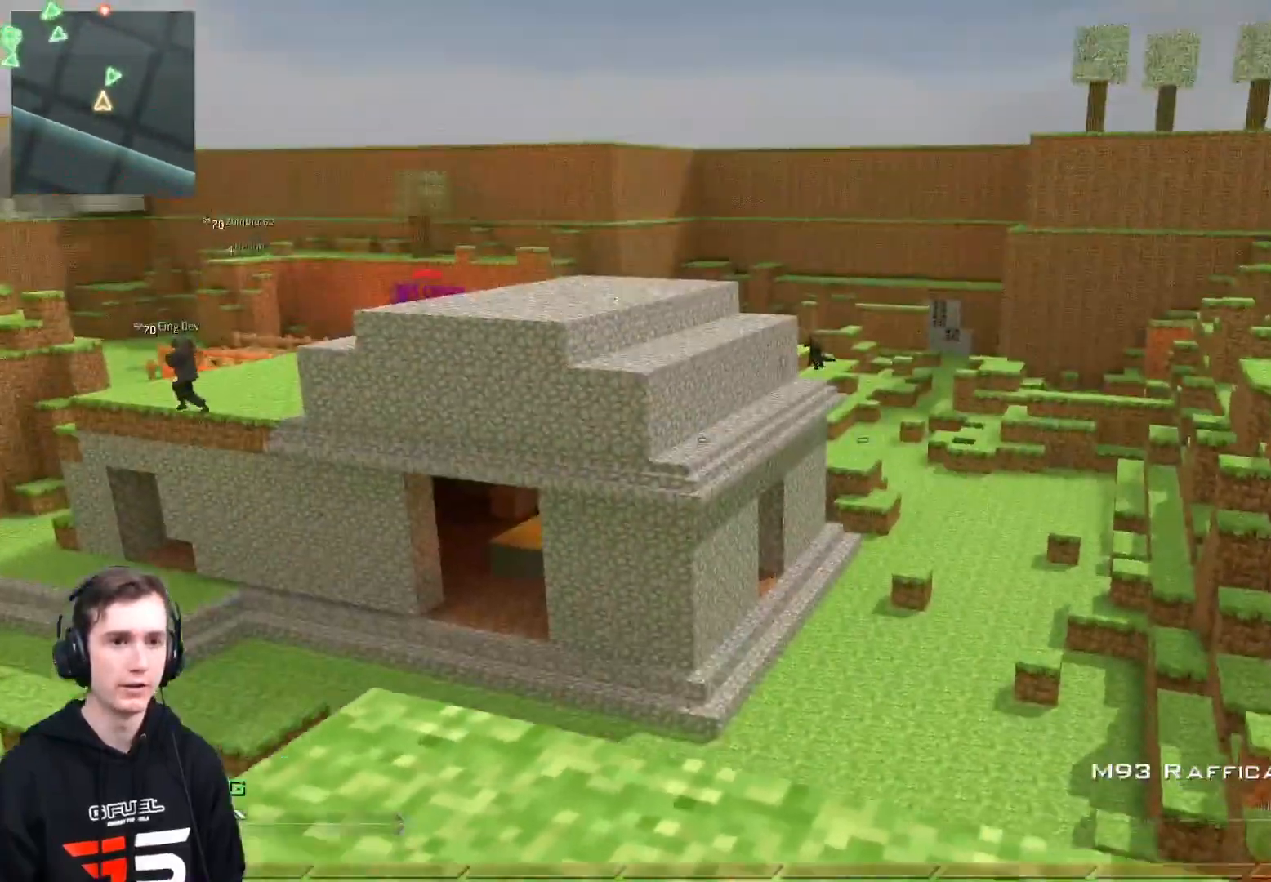
{"buttons": [], "left_stick": "up-left", "right_stick": "center", "events": [[17, "left_stick", "down-left"], [233, "left_stick", "left"], [300, "right_stick", "right"], [334, "left_stick", "up-left"], [467, "right_stick", "center"]]}
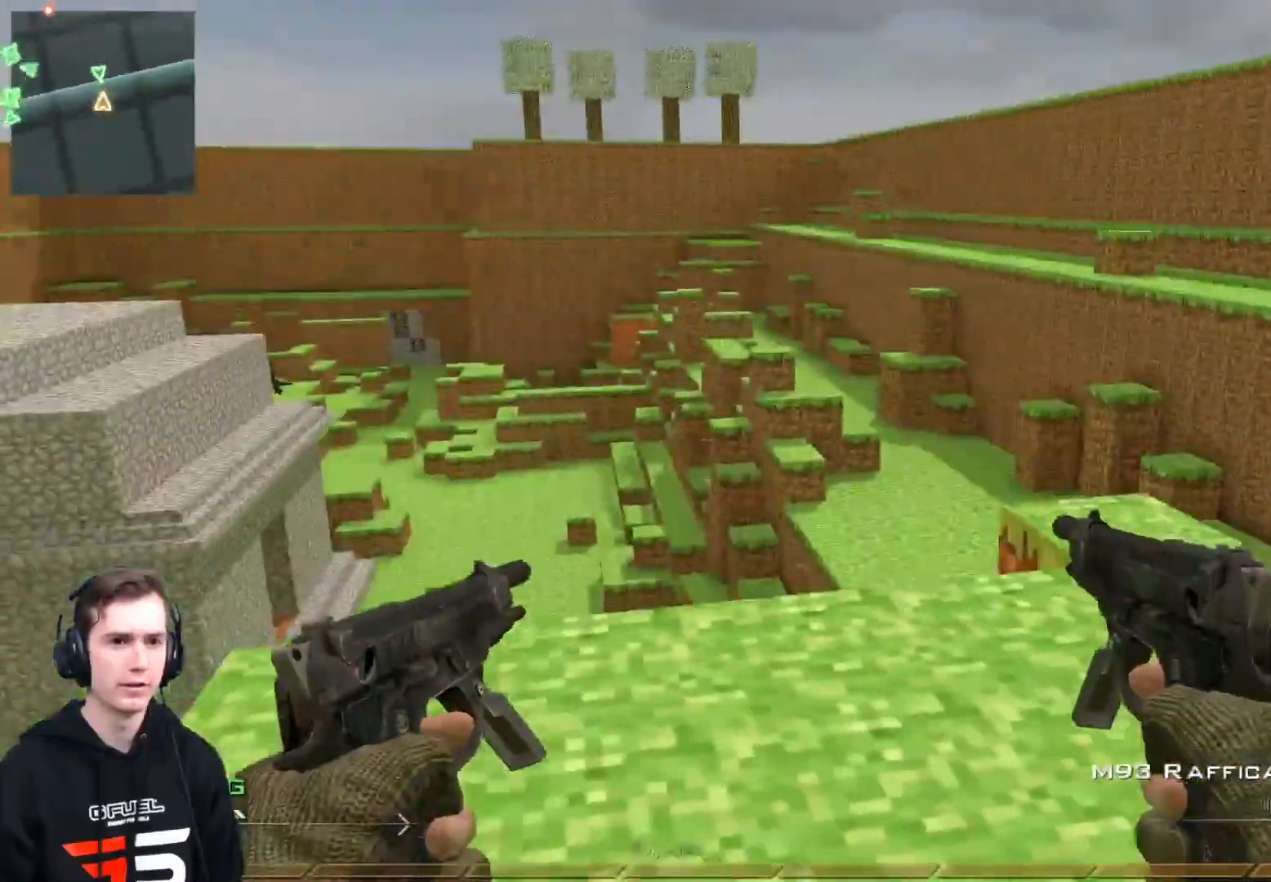
{"buttons": ["L3"], "left_stick": "up-left", "right_stick": "right", "events": [[67, "X", "down"], [117, "L3", "down"], [117, "left_stick", "up"], [117, "right_stick", "up"], [167, "X", "up"], [234, "Y", "down"], [301, "Y", "up"], [317, "right_stick", "right"], [367, "left_stick", "up-left"], [384, "A", "down"], [501, "A", "up"]]}
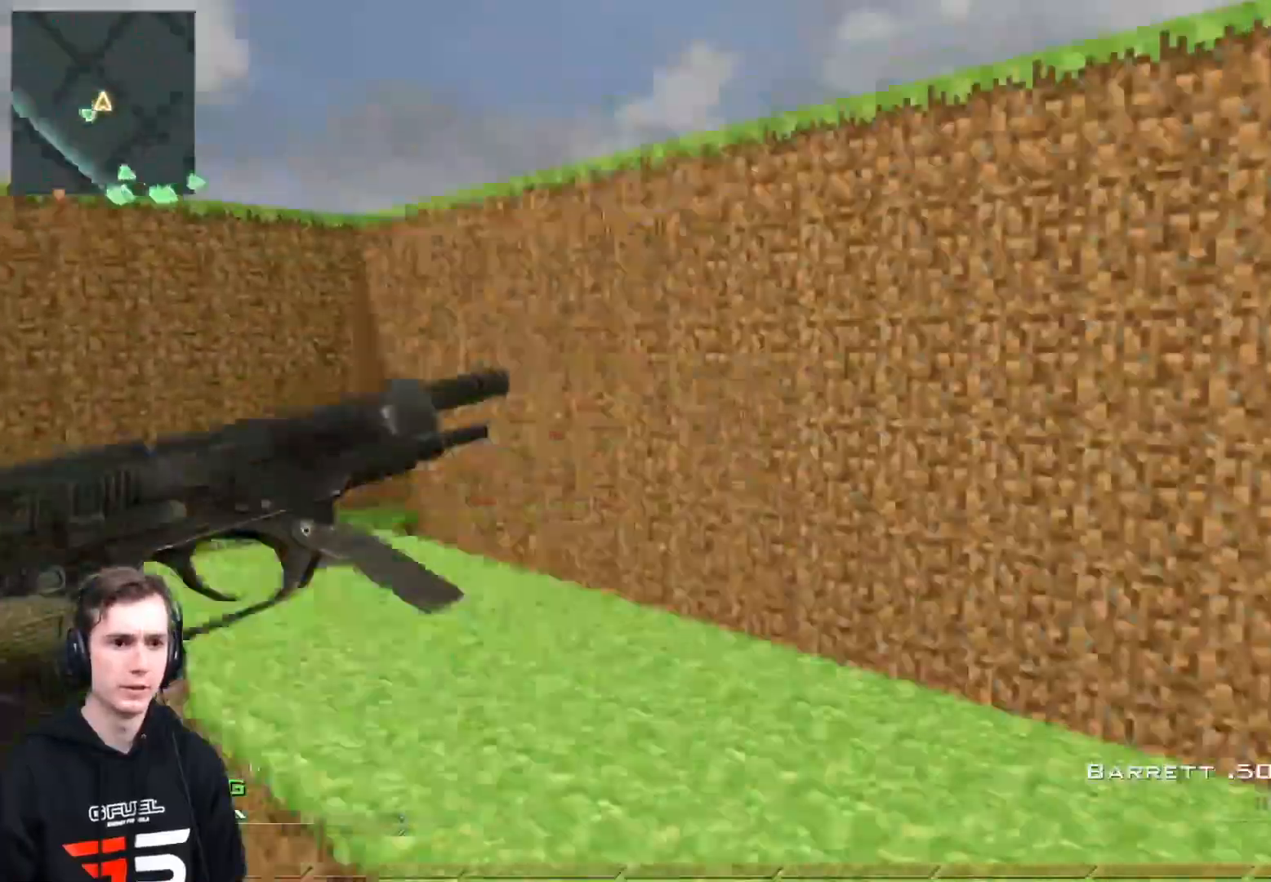
{"buttons": [], "left_stick": "right", "right_stick": "right", "events": [[267, "L3", "up"], [267, "Y", "down"], [267, "left_stick", "up"], [300, "Y", "up"], [350, "Y", "down"], [367, "left_stick", "center"], [450, "Y", "up"], [467, "left_stick", "right"]]}
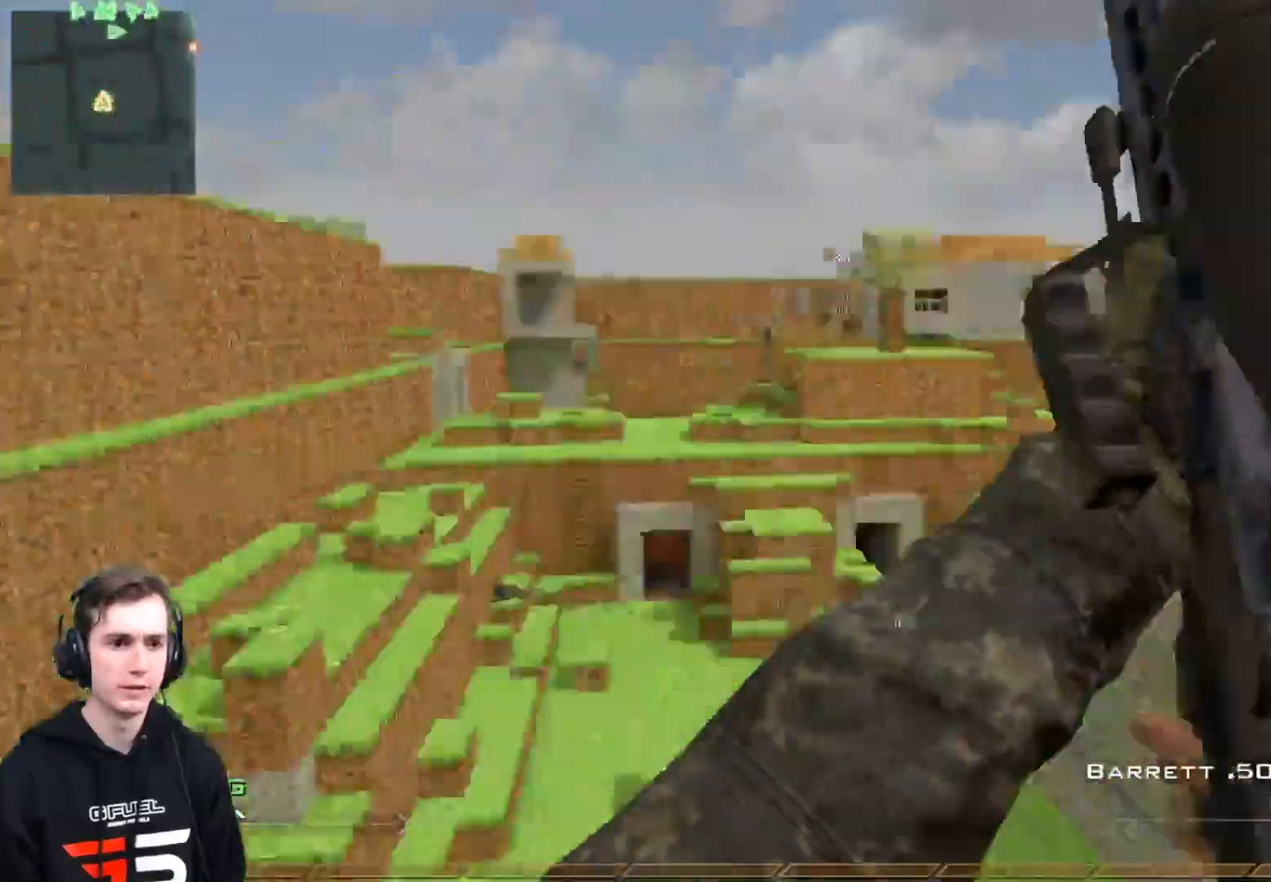
{"buttons": [], "left_stick": "down-right", "right_stick": "center", "events": [[84, "right_stick", "center"], [351, "R2", "down"], [351, "X", "down"], [434, "left_stick", "down-right"], [451, "X", "up"], [468, "R2", "up"]]}
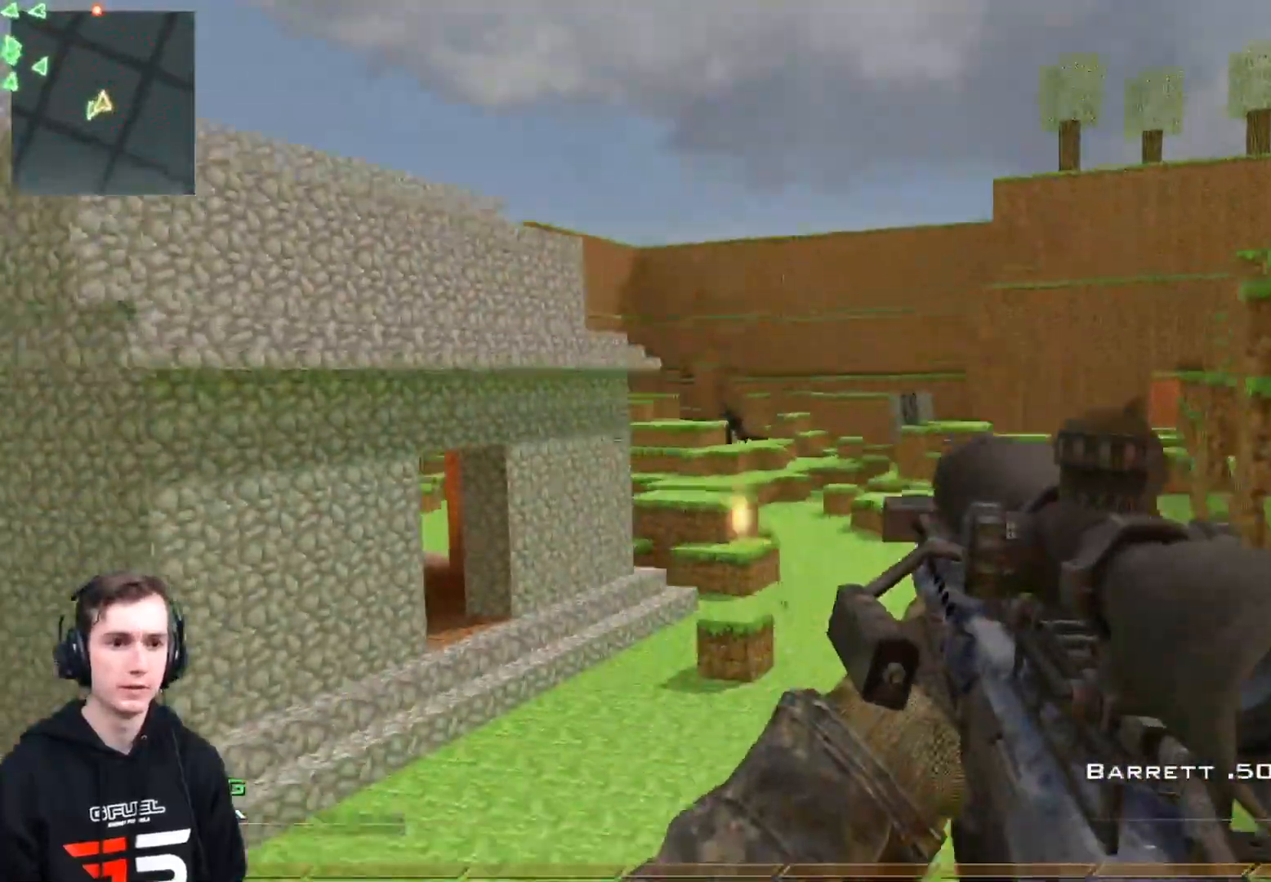
{"buttons": ["A"], "left_stick": "up-right", "right_stick": "right", "events": [[300, "right_stick", "right"], [367, "left_stick", "up-right"], [484, "A", "down"]]}
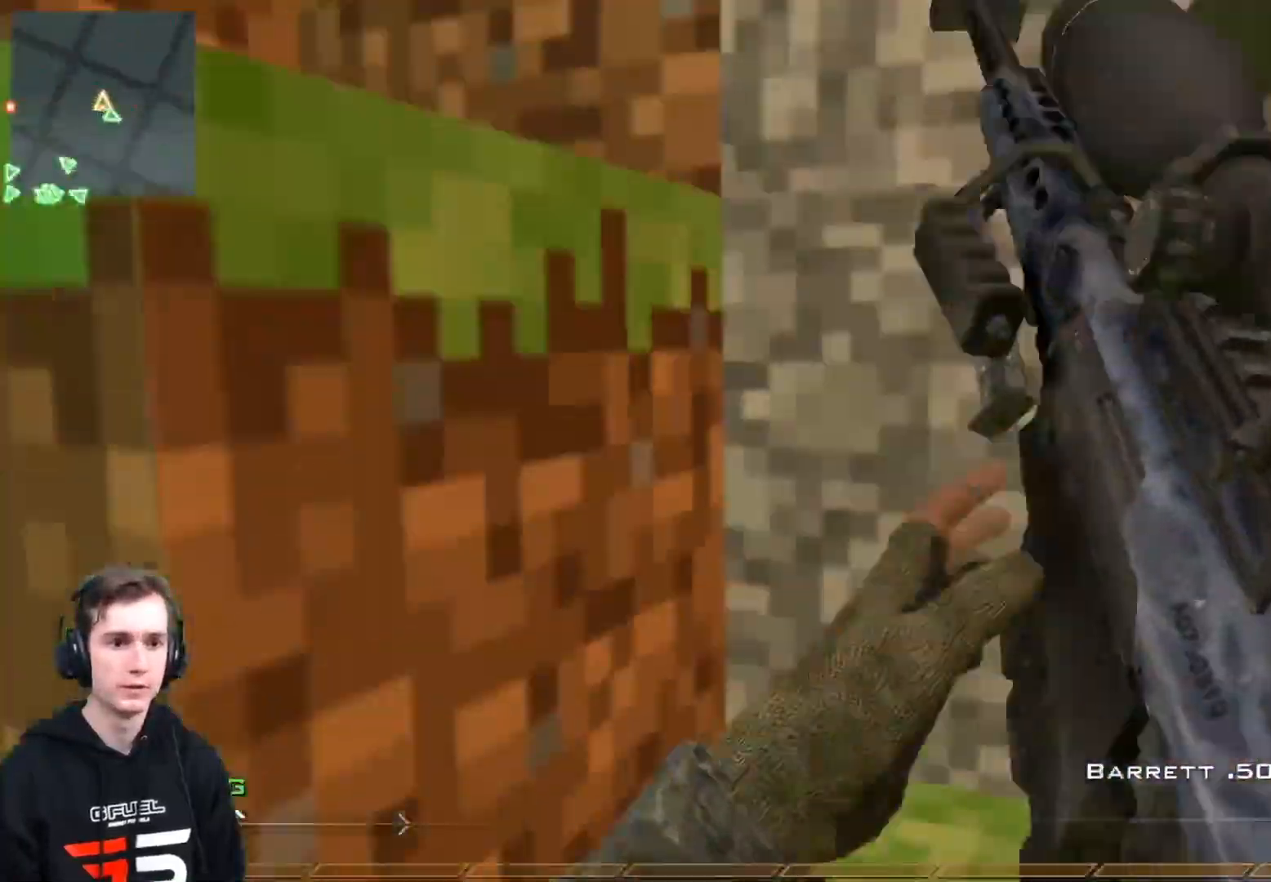
{"buttons": ["Y"], "left_stick": "up", "right_stick": "right", "events": [[50, "A", "up"], [67, "L3", "down"], [67, "left_stick", "up"], [117, "right_stick", "center"], [151, "A", "down"], [167, "L3", "up"], [184, "right_stick", "up"], [234, "A", "up"], [301, "right_stick", "right"], [501, "Y", "down"]]}
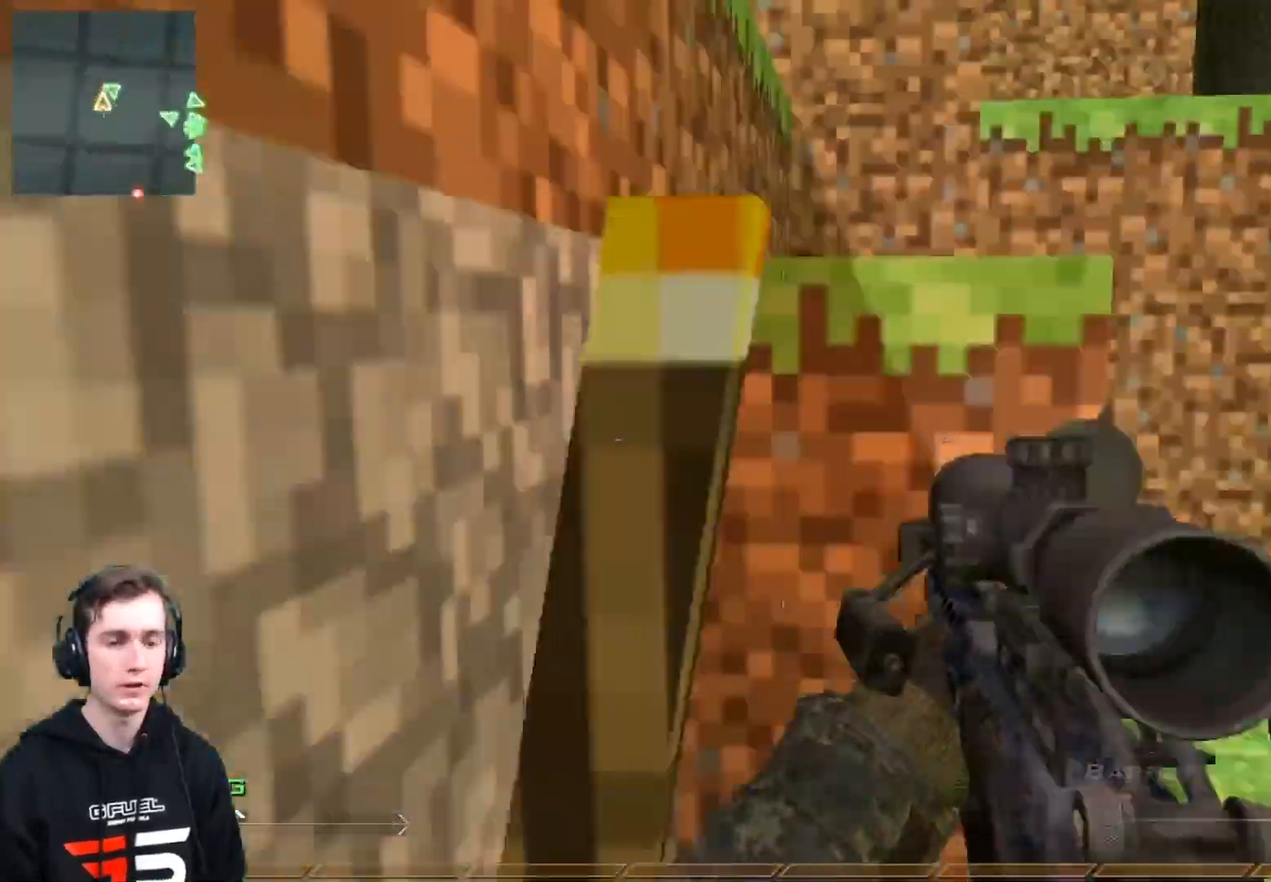
{"buttons": [], "left_stick": "up-right", "right_stick": "center", "events": [[50, "right_stick", "center"], [67, "left_stick", "left"], [100, "Y", "up"], [267, "left_stick", "up"], [284, "right_stick", "right"], [367, "right_stick", "center"], [467, "left_stick", "up-right"]]}
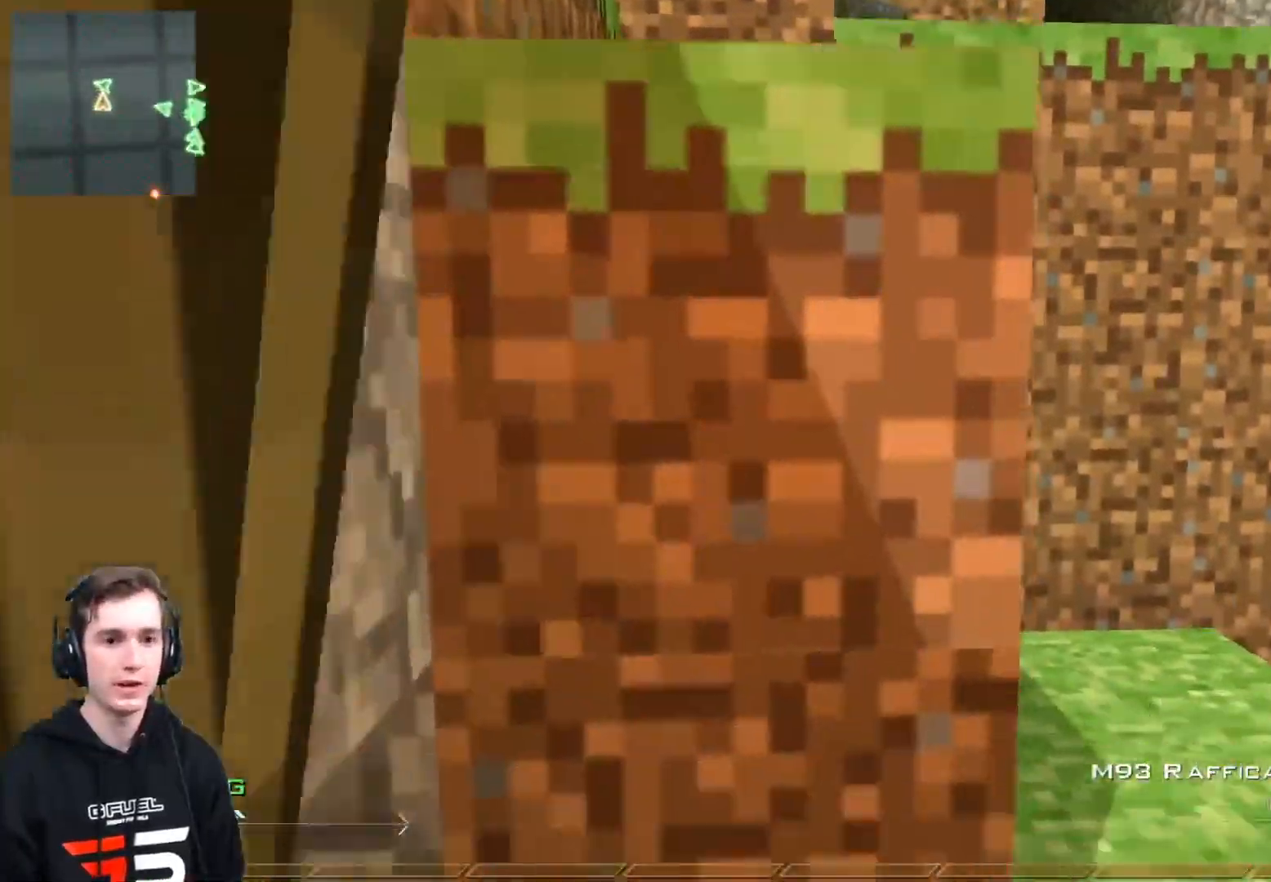
{"buttons": [], "left_stick": "up-right", "right_stick": "right", "events": [[234, "A", "down"], [317, "A", "up"], [468, "right_stick", "right"]]}
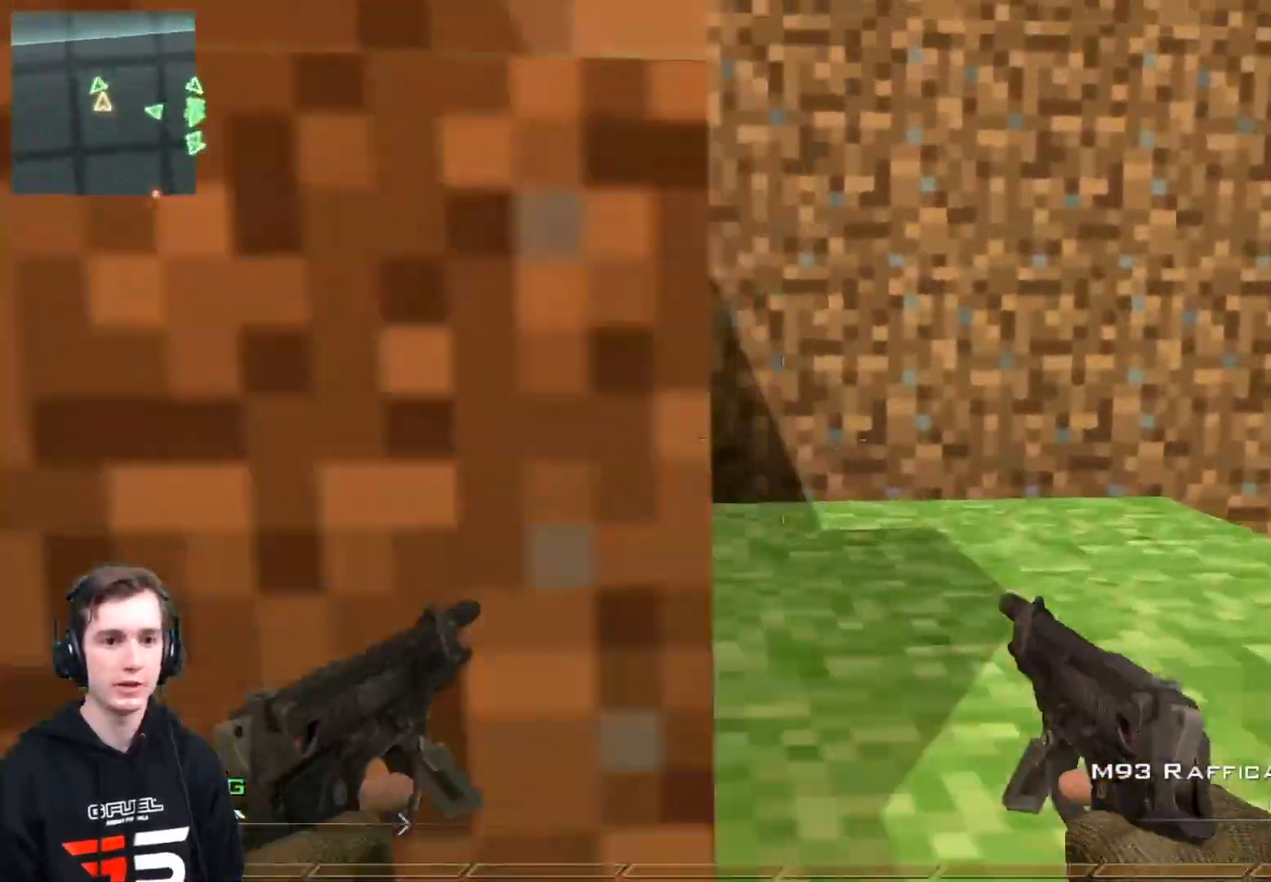
{"buttons": [], "left_stick": "up-right", "right_stick": "up-left", "events": [[100, "right_stick", "center"], [467, "right_stick", "up-left"]]}
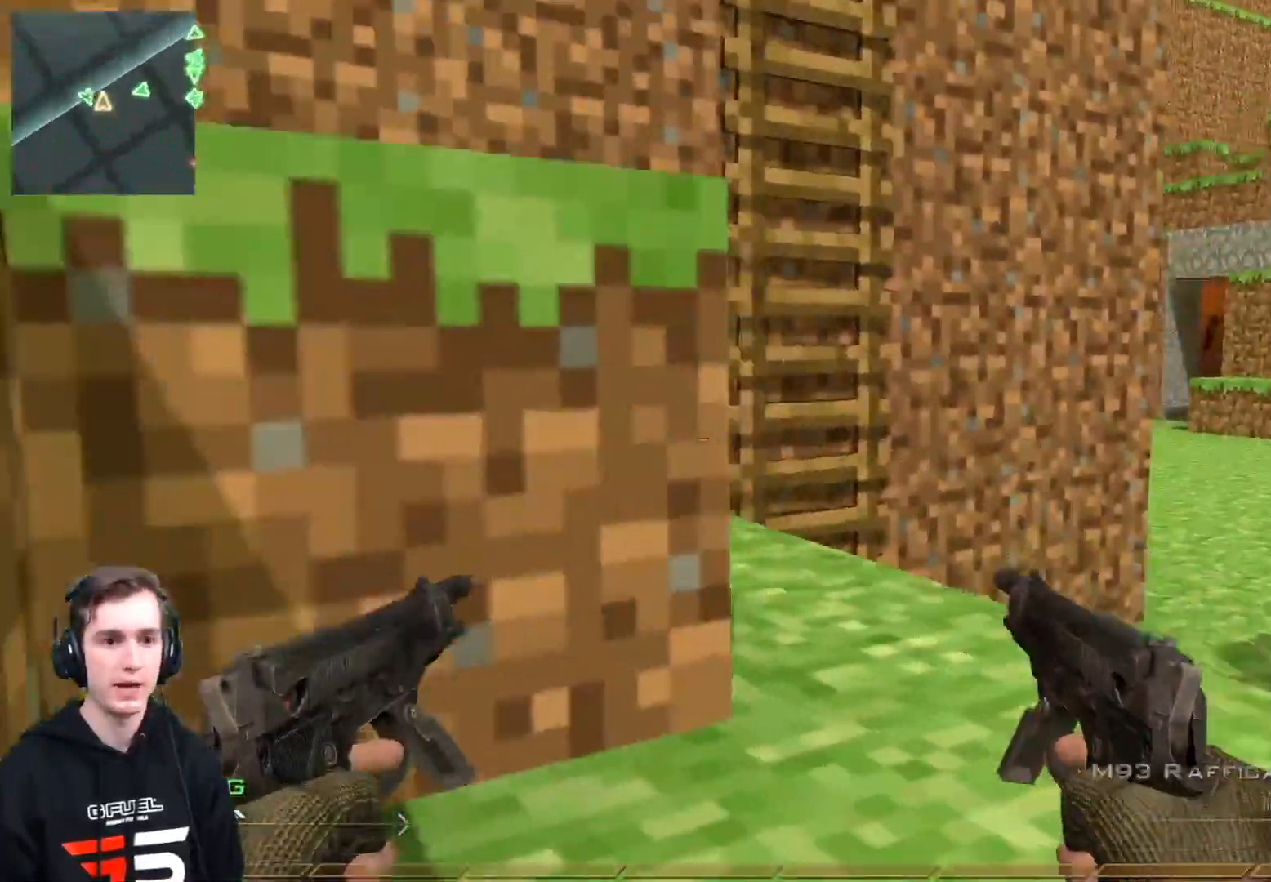
{"buttons": [], "left_stick": "up", "right_stick": "down", "events": [[101, "L3", "down"], [101, "left_stick", "up"], [117, "right_stick", "center"], [251, "L3", "up"], [401, "right_stick", "down"]]}
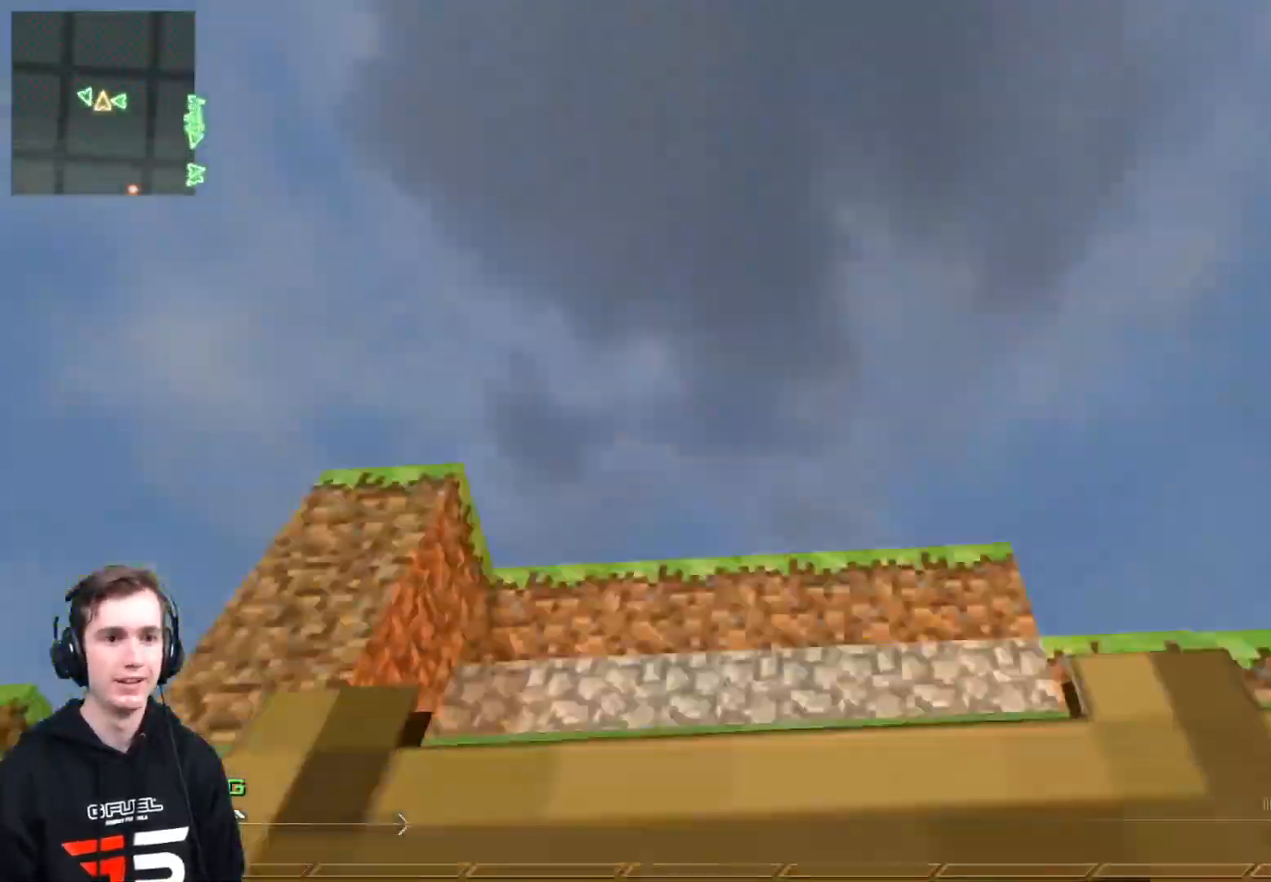
{"buttons": [], "left_stick": "up", "right_stick": "center", "events": [[67, "right_stick", "center"], [217, "right_stick", "down-left"], [367, "right_stick", "center"]]}
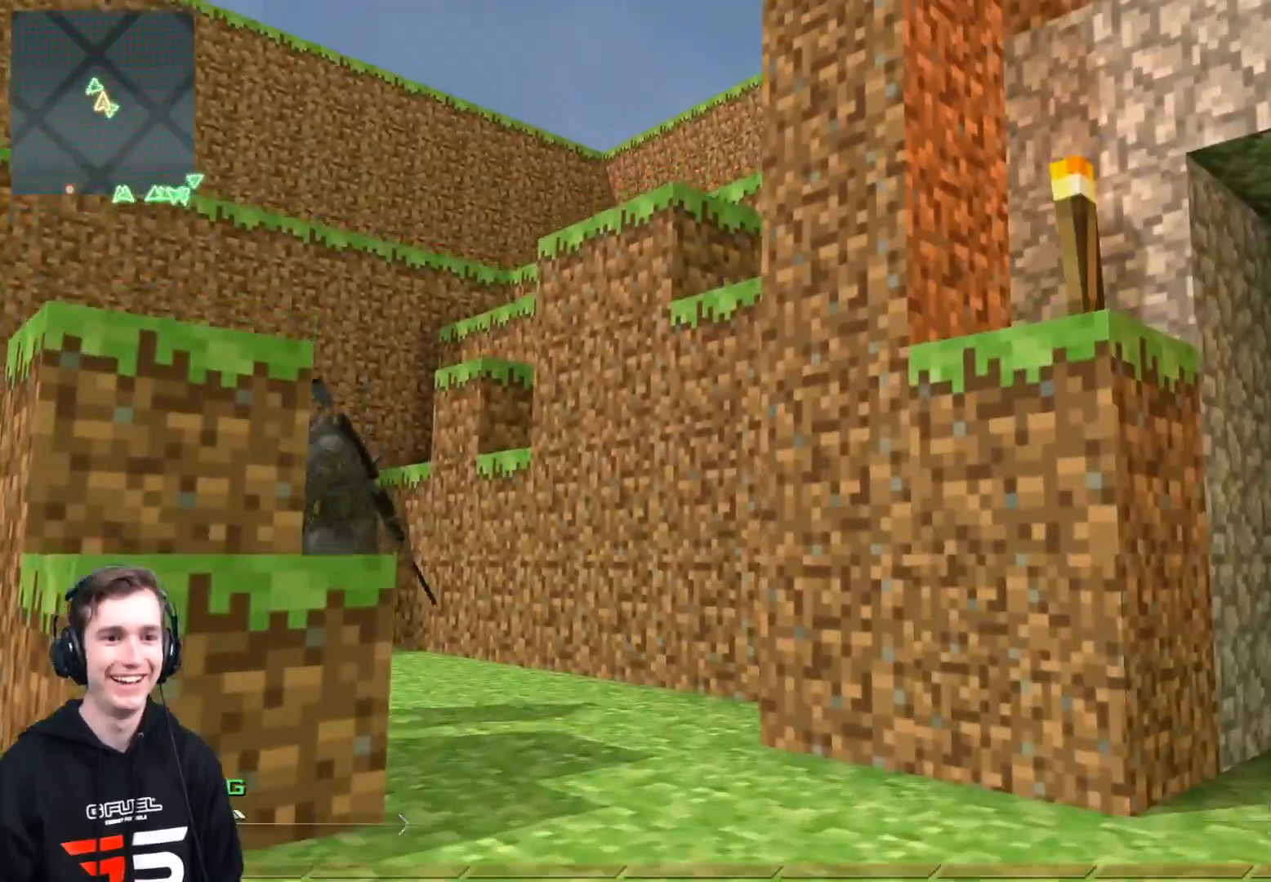
{"buttons": [], "left_stick": "up-left", "right_stick": "center", "events": [[101, "right_stick", "down-right"], [284, "right_stick", "center"], [384, "left_stick", "up-left"]]}
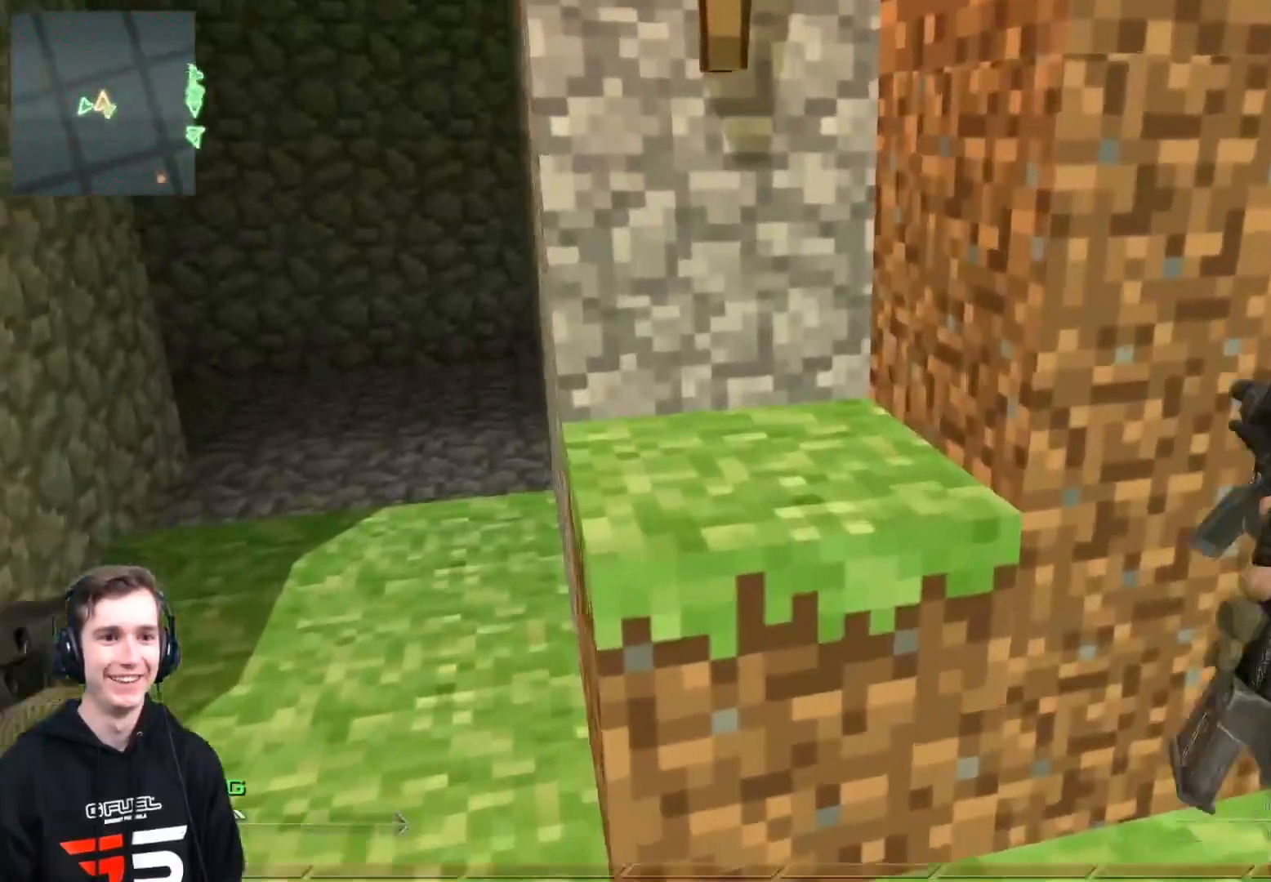
{"buttons": ["L3"], "left_stick": "up", "right_stick": "center", "events": [[233, "right_stick", "left"], [334, "L3", "down"], [334, "left_stick", "up"], [350, "right_stick", "up"], [400, "right_stick", "center"]]}
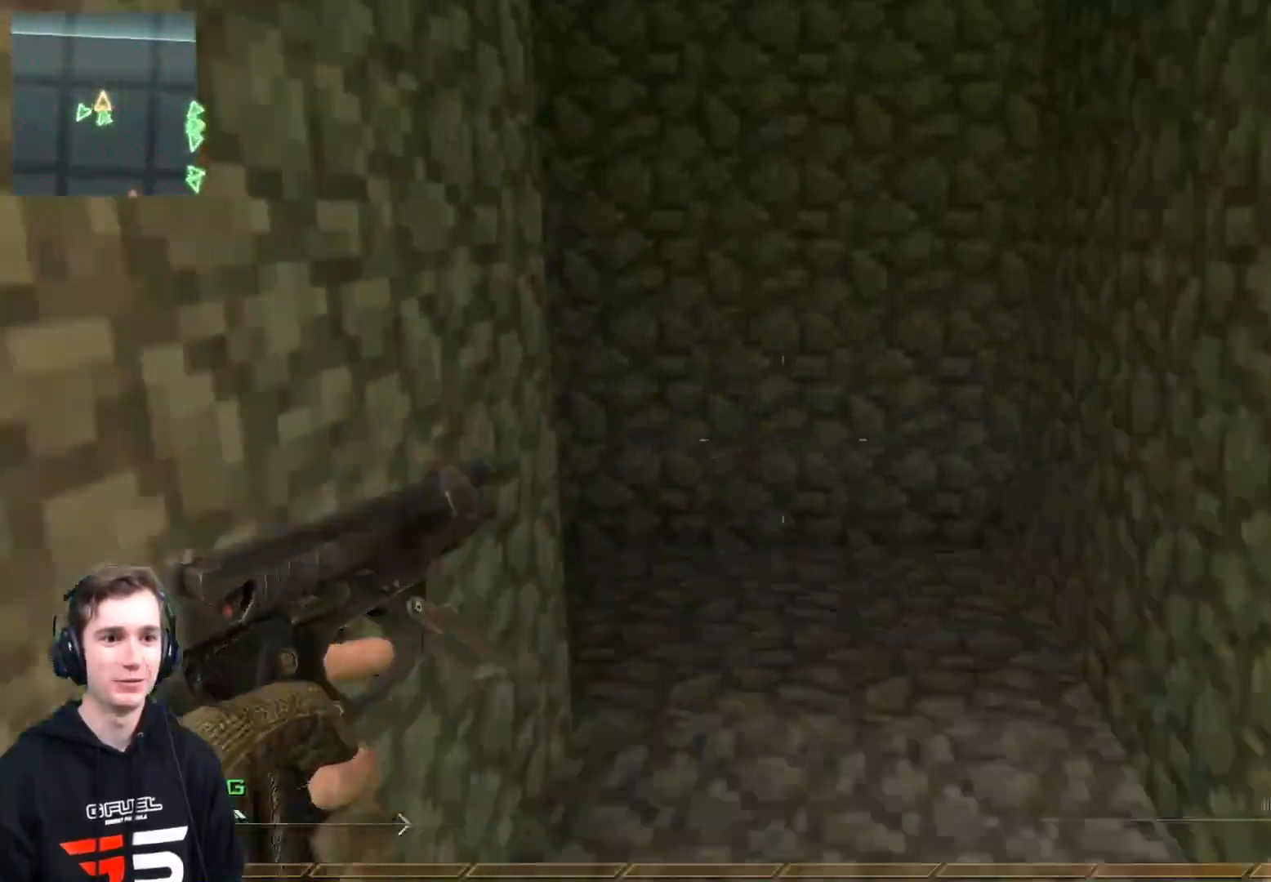
{"buttons": [], "left_stick": "right", "right_stick": "left", "events": [[100, "L3", "up"], [117, "left_stick", "up-right"], [134, "right_stick", "left"], [351, "left_stick", "right"], [367, "right_stick", "center"], [468, "right_stick", "left"]]}
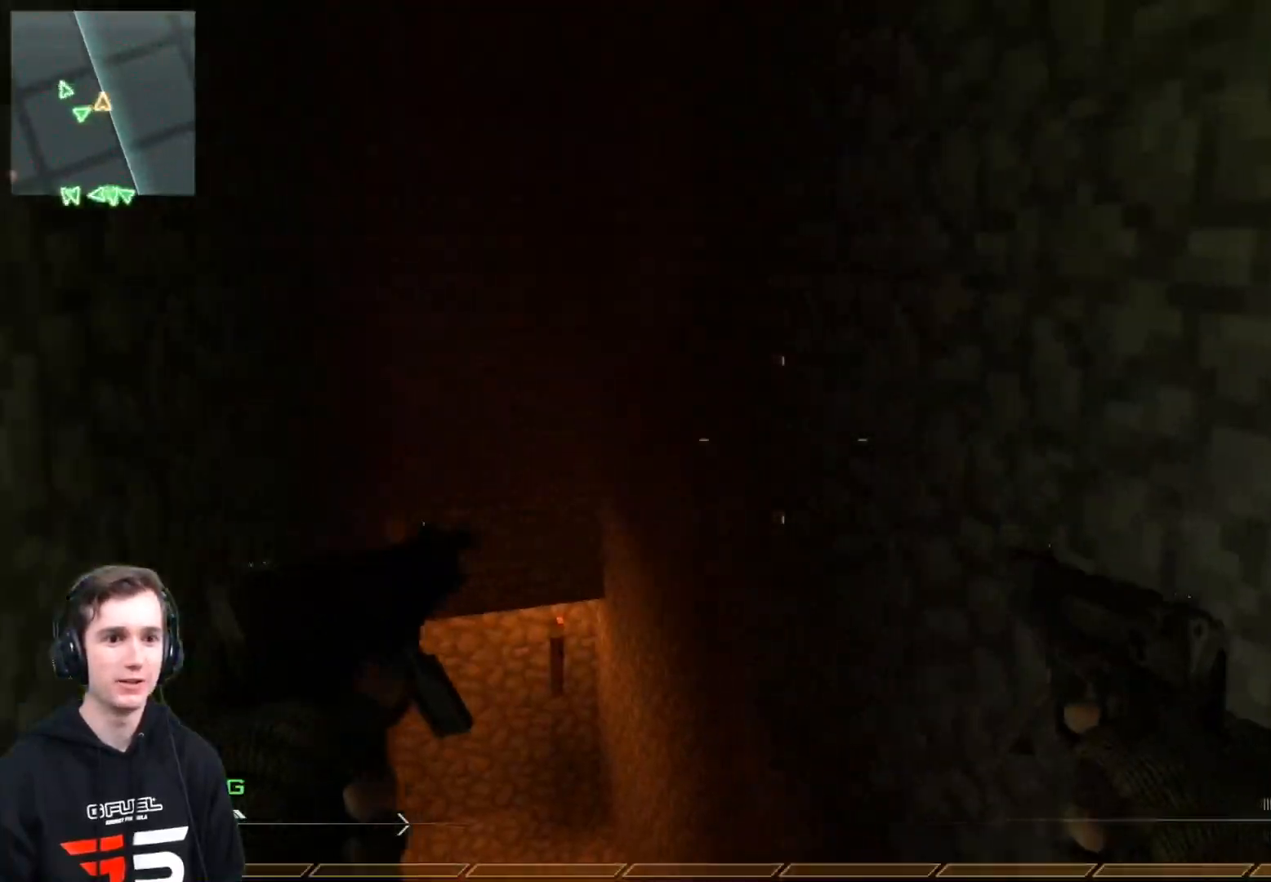
{"buttons": [], "left_stick": "up", "right_stick": "center", "events": [[100, "left_stick", "up"], [134, "right_stick", "center"], [200, "left_stick", "center"], [200, "right_stick", "down"], [351, "right_stick", "center"], [367, "left_stick", "left"], [484, "left_stick", "up"]]}
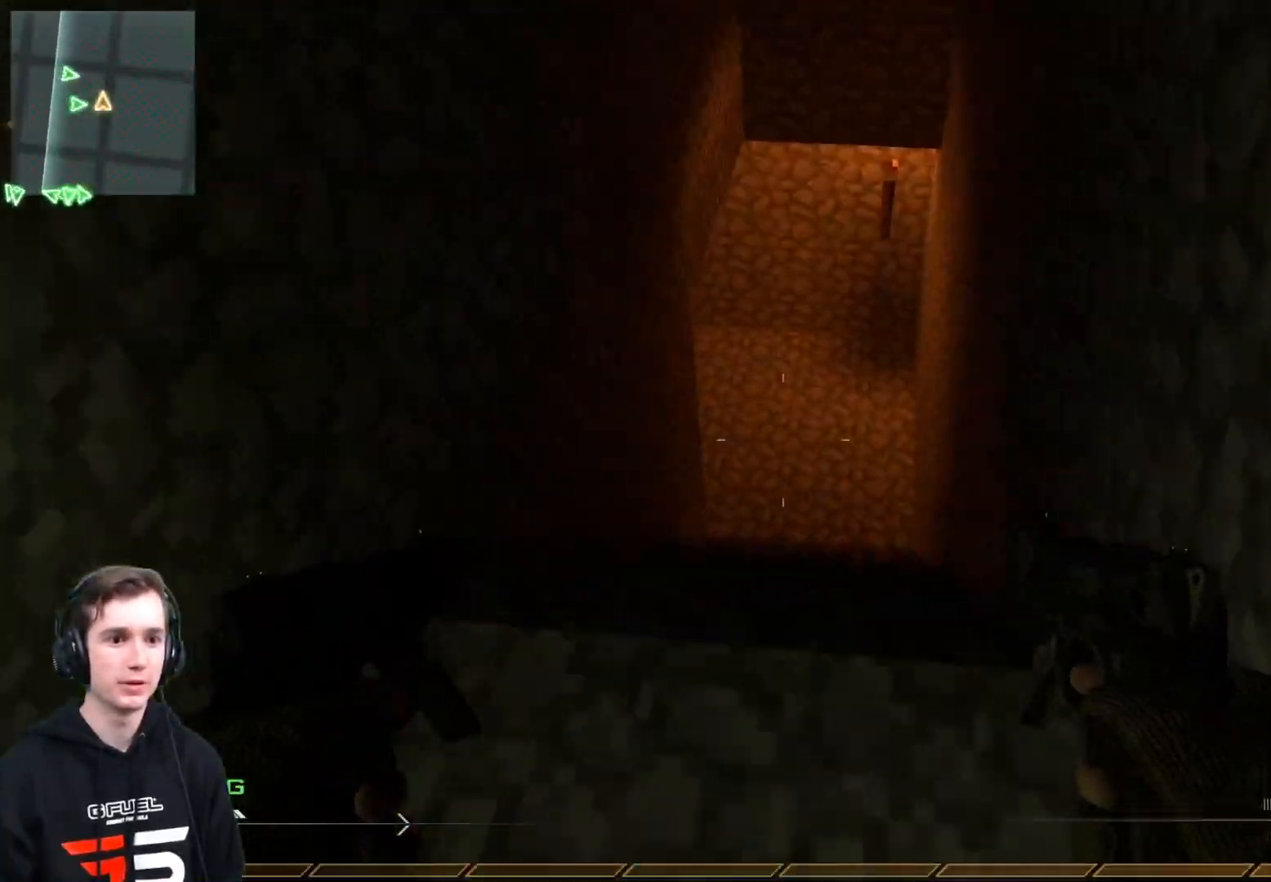
{"buttons": [], "left_stick": "down", "right_stick": "center", "events": [[16, "left_stick", "up-right"], [267, "left_stick", "center"], [317, "left_stick", "down"]]}
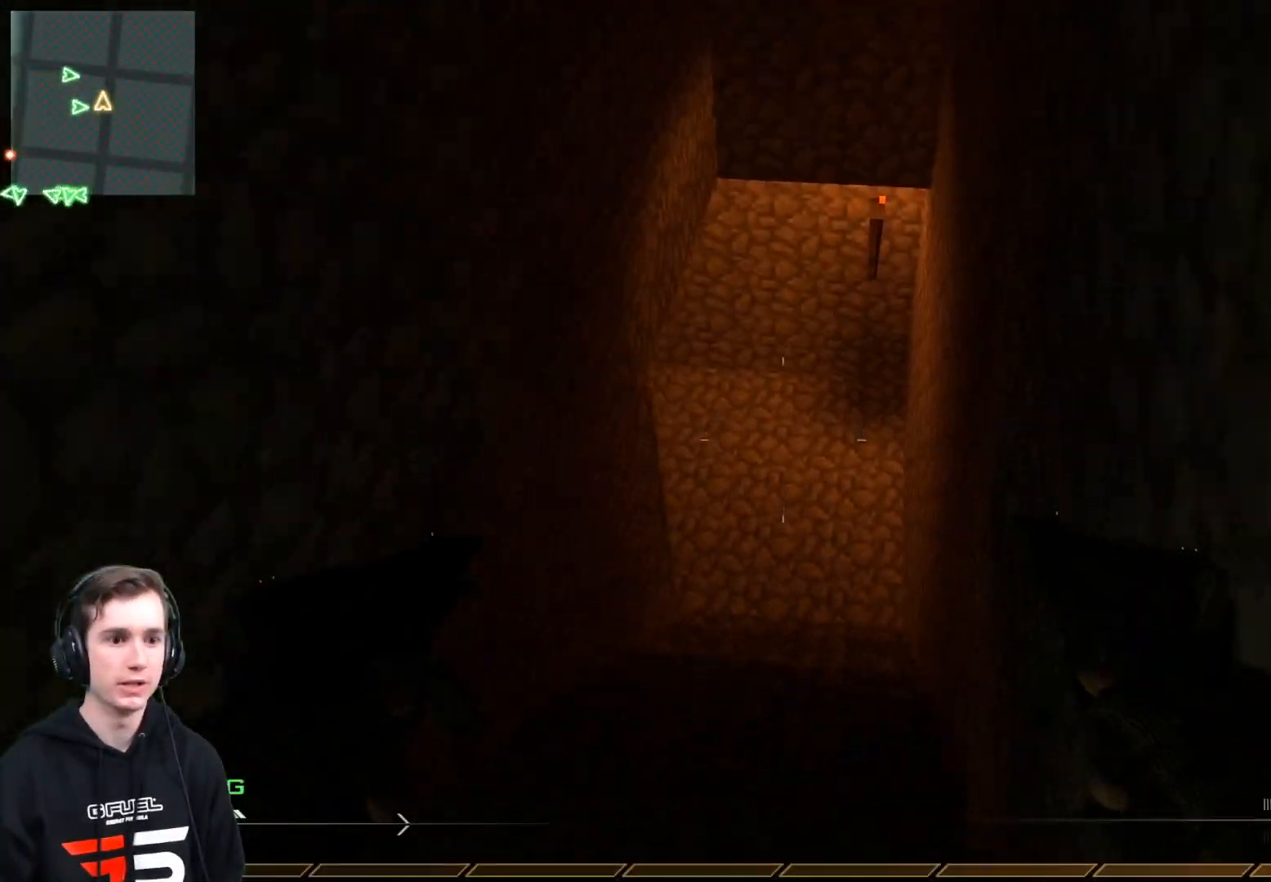
{"buttons": [], "left_stick": "down", "right_stick": "left", "events": [[117, "right_stick", "up"], [301, "right_stick", "center"], [367, "right_stick", "left"]]}
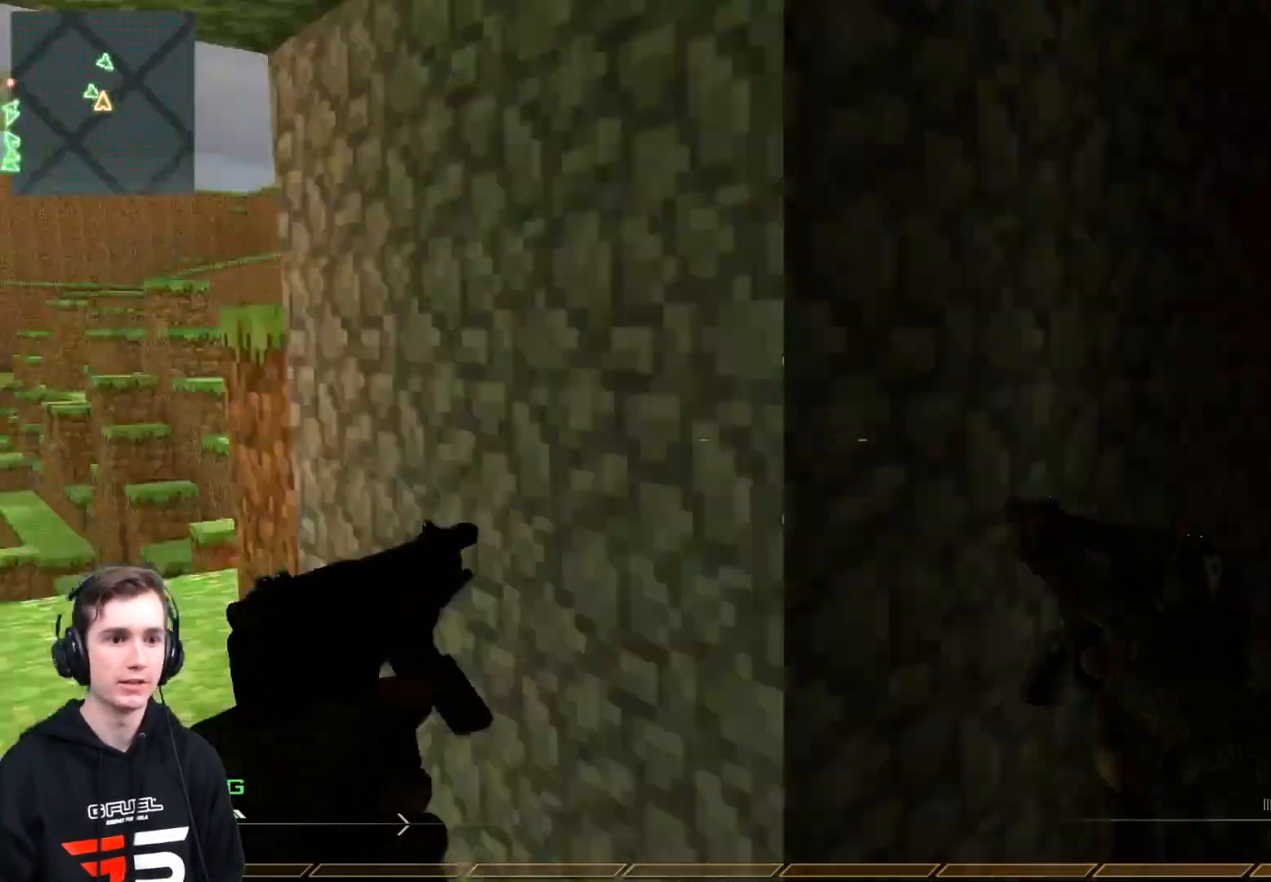
{"buttons": [], "left_stick": "down-left", "right_stick": "center", "events": [[83, "left_stick", "up"], [83, "right_stick", "center"], [150, "left_stick", "up-right"], [183, "Y", "down"], [250, "Y", "up"], [333, "Y", "down"], [400, "left_stick", "down-right"], [433, "Y", "up"], [500, "left_stick", "down-left"]]}
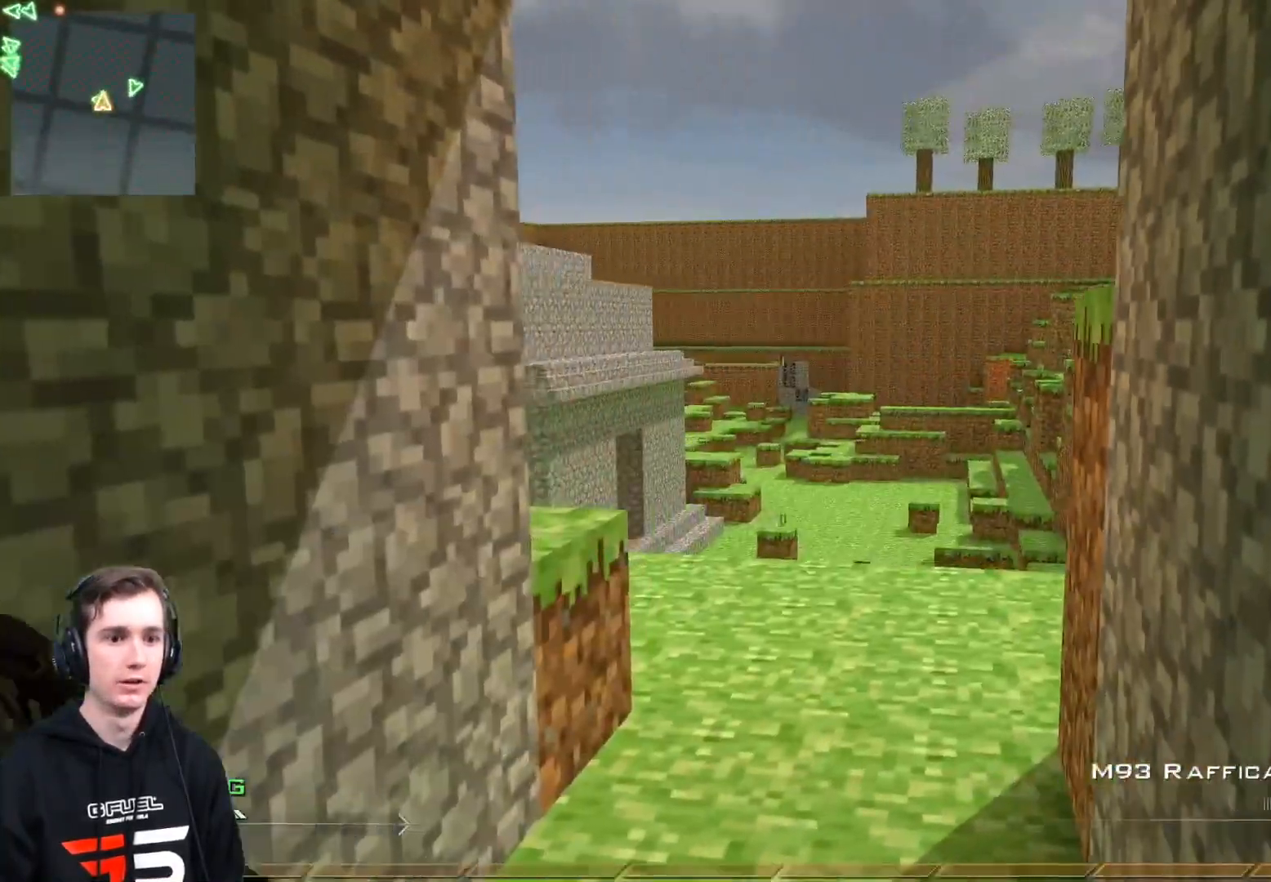
{"buttons": [], "left_stick": "left", "right_stick": "center", "events": [[234, "right_stick", "right"], [467, "right_stick", "center"], [484, "left_stick", "left"]]}
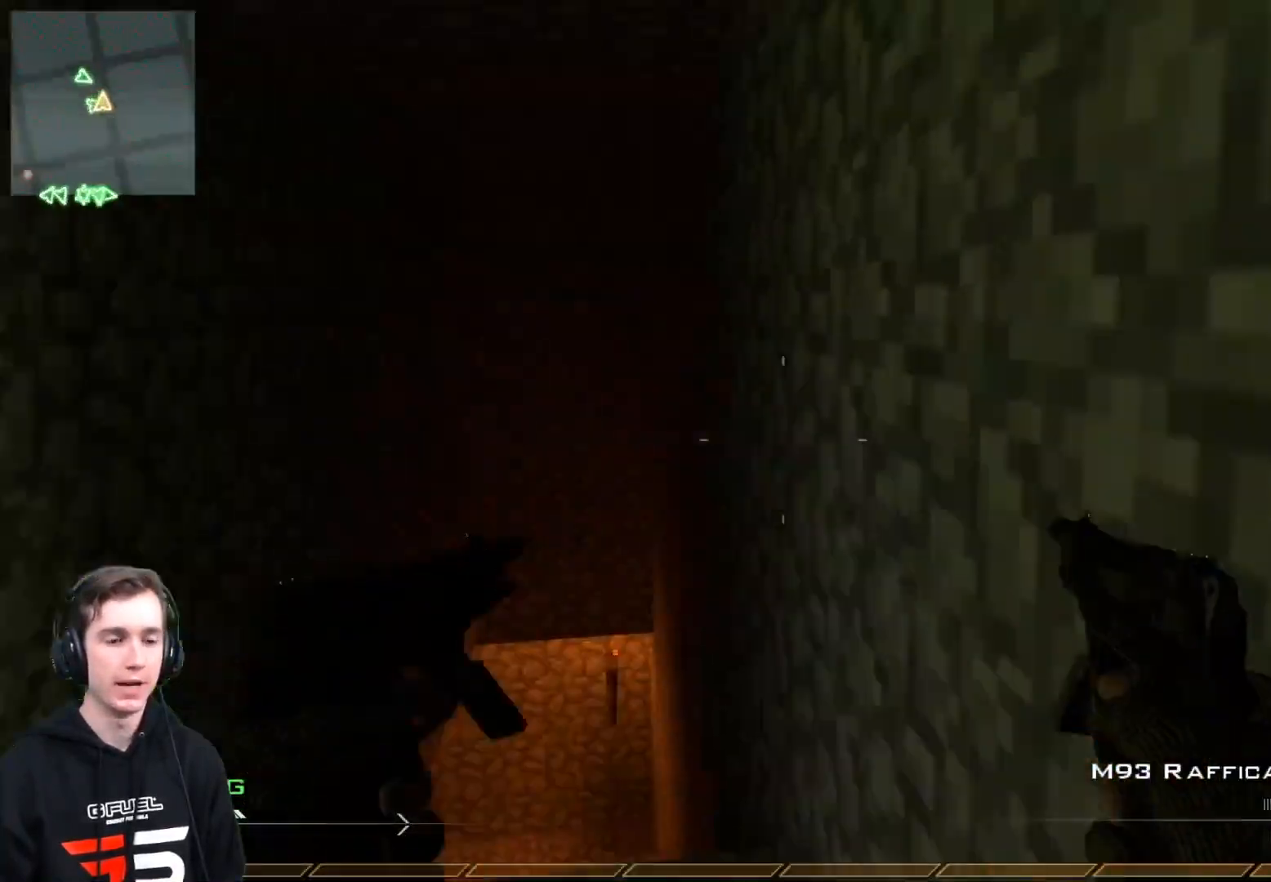
{"buttons": ["L3"], "left_stick": "up", "right_stick": "right", "events": [[16, "left_stick", "up-left"], [50, "X", "down"], [66, "left_stick", "up"], [83, "L3", "down"], [133, "X", "up"], [200, "Y", "down"], [267, "Y", "up"], [317, "right_stick", "right"], [367, "A", "down"], [484, "A", "up"]]}
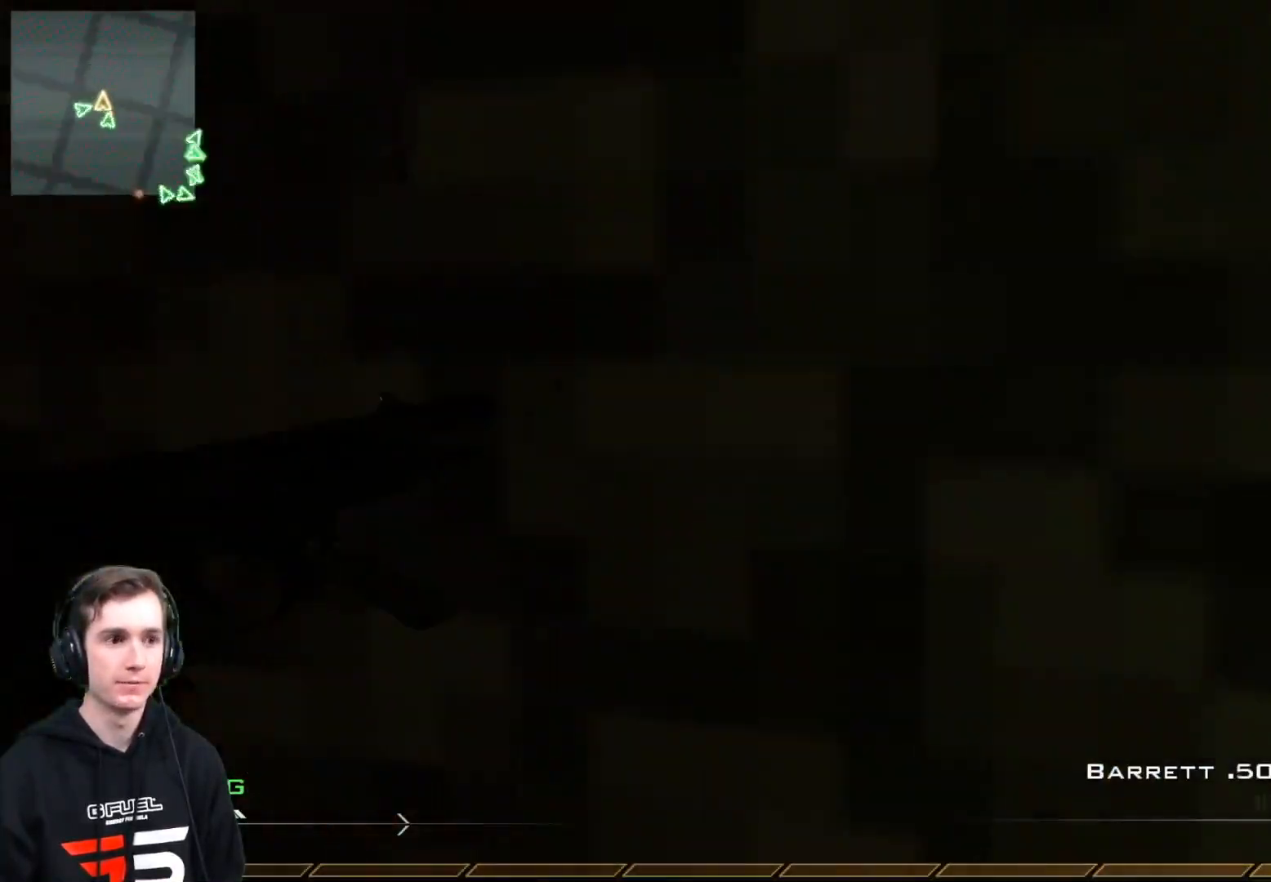
{"buttons": [], "left_stick": "right", "right_stick": "right", "events": [[217, "L3", "up"], [217, "Y", "down"], [267, "Y", "up"], [317, "left_stick", "center"], [351, "Y", "down"], [451, "Y", "up"], [501, "left_stick", "right"]]}
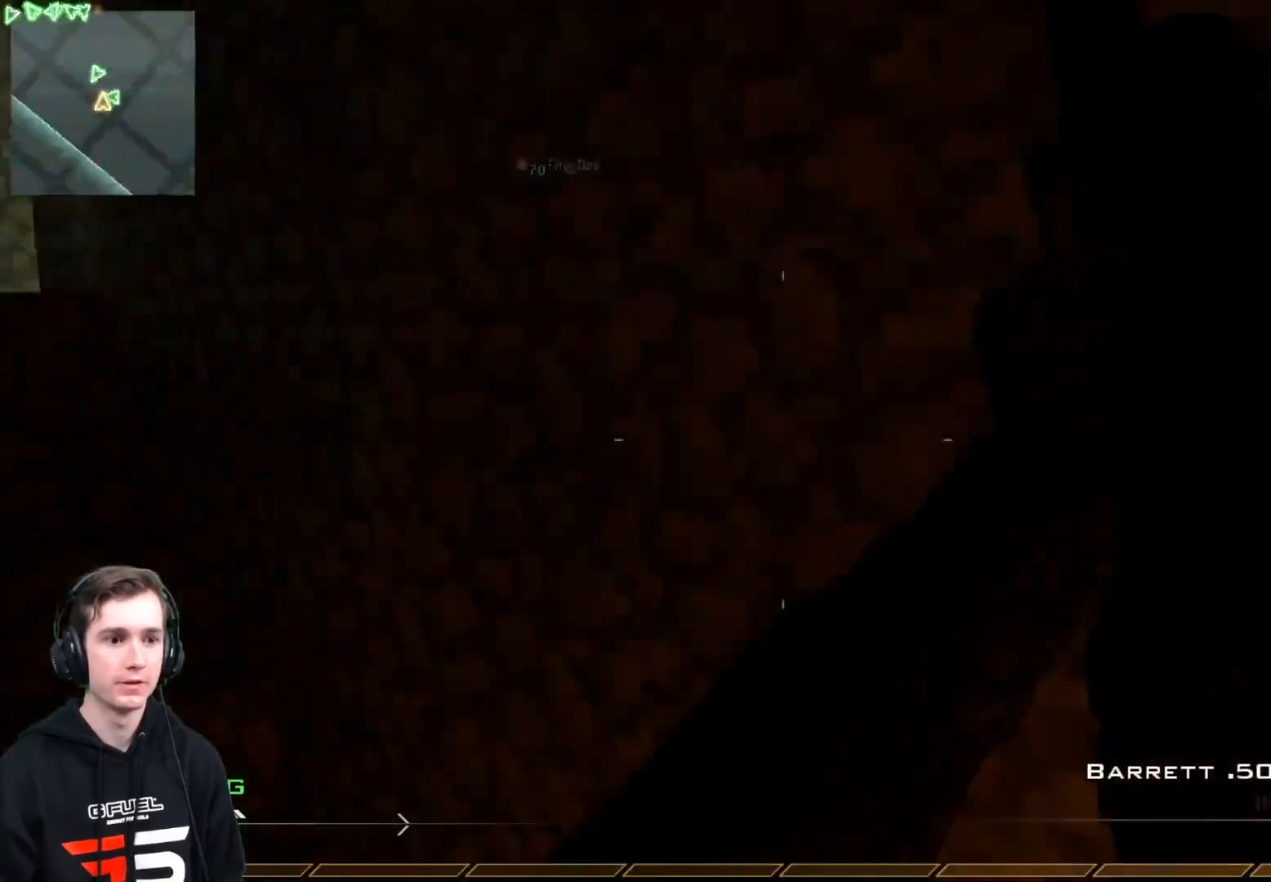
{"buttons": [], "left_stick": "right", "right_stick": "center", "events": [[33, "right_stick", "center"], [50, "R2", "down"], [50, "X", "down"], [117, "X", "up"], [133, "R2", "up"]]}
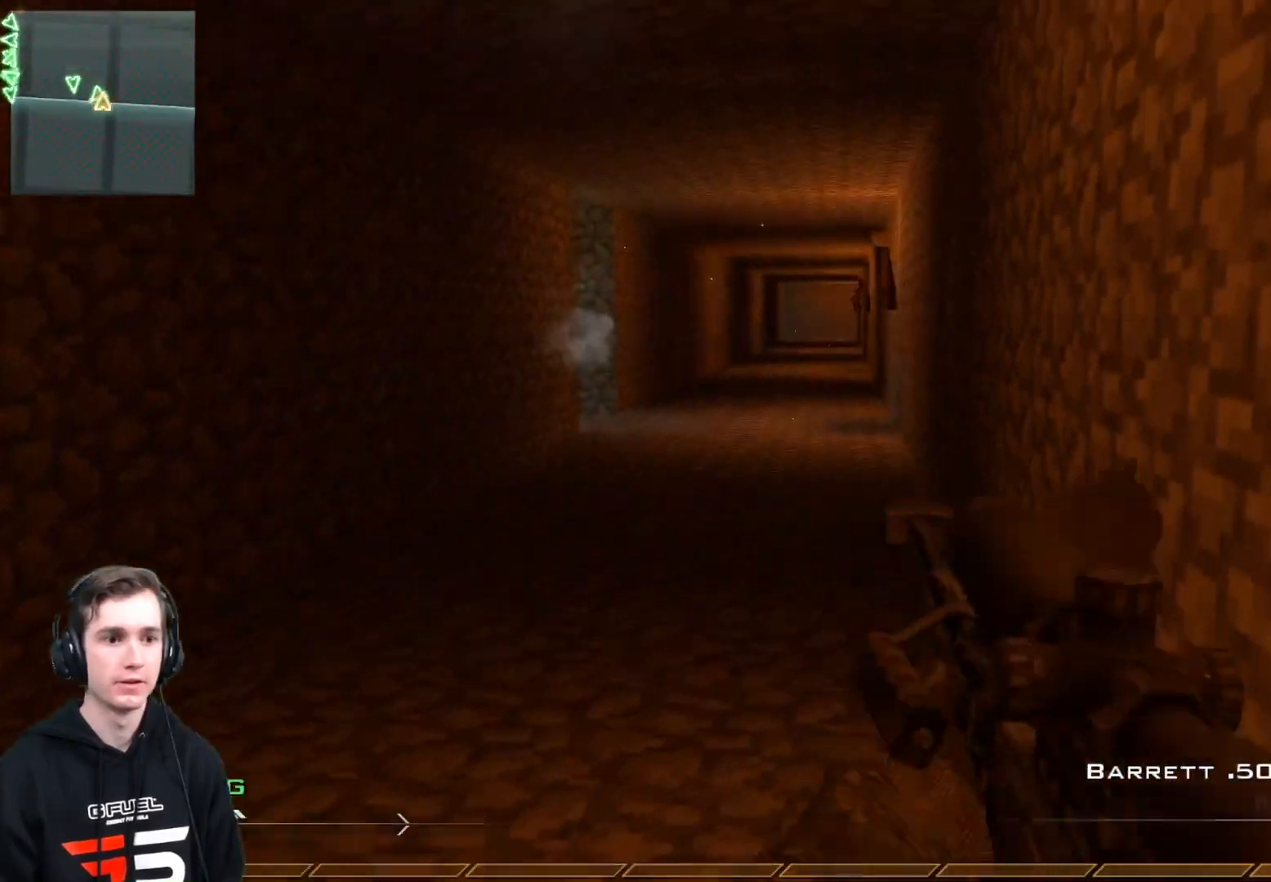
{"buttons": ["L3"], "left_stick": "up", "right_stick": "center", "events": [[17, "left_stick", "up-right"], [250, "L3", "down"], [351, "Y", "down"], [467, "Y", "up"], [467, "left_stick", "up"]]}
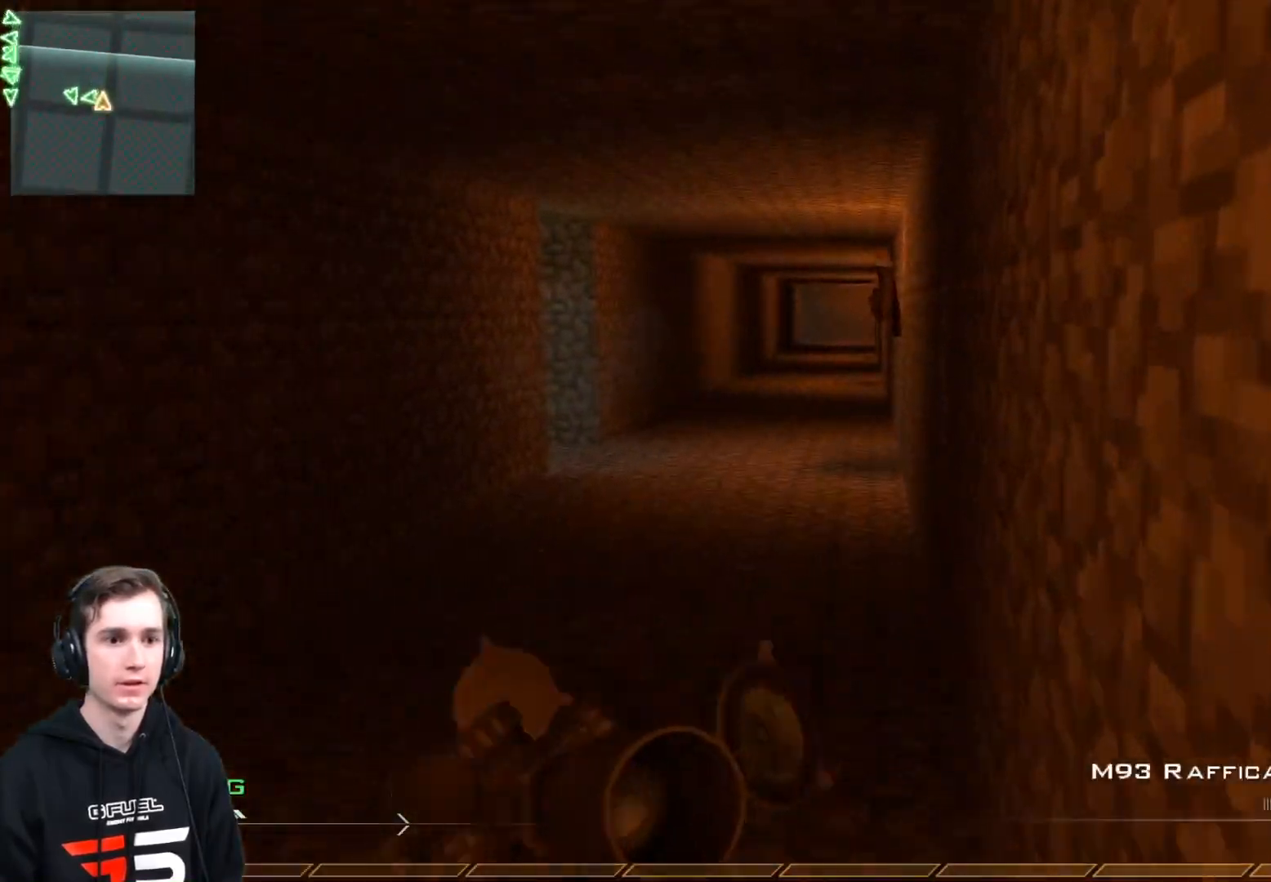
{"buttons": [], "left_stick": "up", "right_stick": "center", "events": [[100, "right_stick", "left"], [117, "L3", "up"], [233, "right_stick", "center"], [283, "right_stick", "right"], [433, "right_stick", "center"]]}
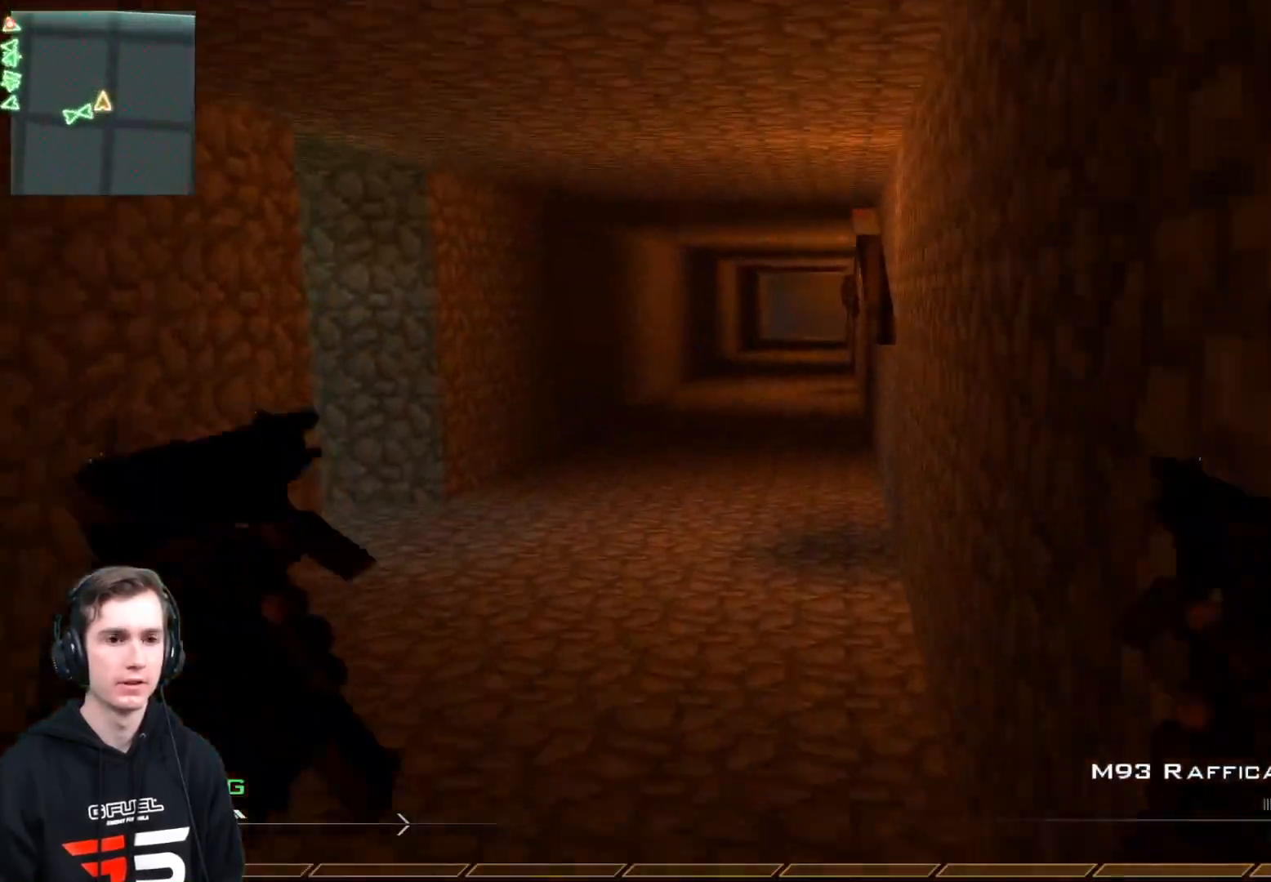
{"buttons": ["L3"], "left_stick": "up-right", "right_stick": "center", "events": [[67, "left_stick", "left"], [384, "left_stick", "up-right"], [501, "L3", "down"]]}
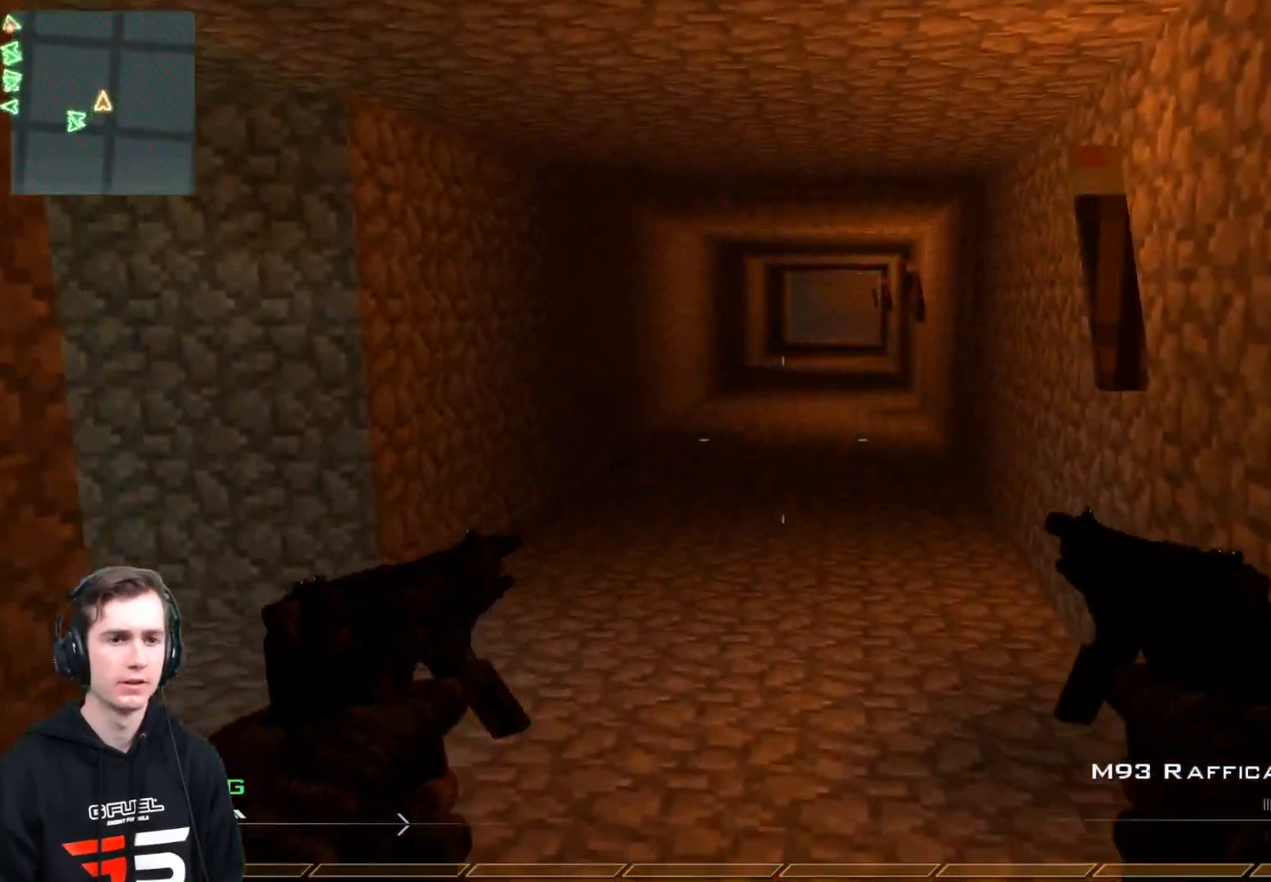
{"buttons": [], "left_stick": "right", "right_stick": "left", "events": [[16, "right_stick", "left"], [133, "L3", "up"], [233, "right_stick", "center"], [450, "left_stick", "right"], [467, "right_stick", "left"]]}
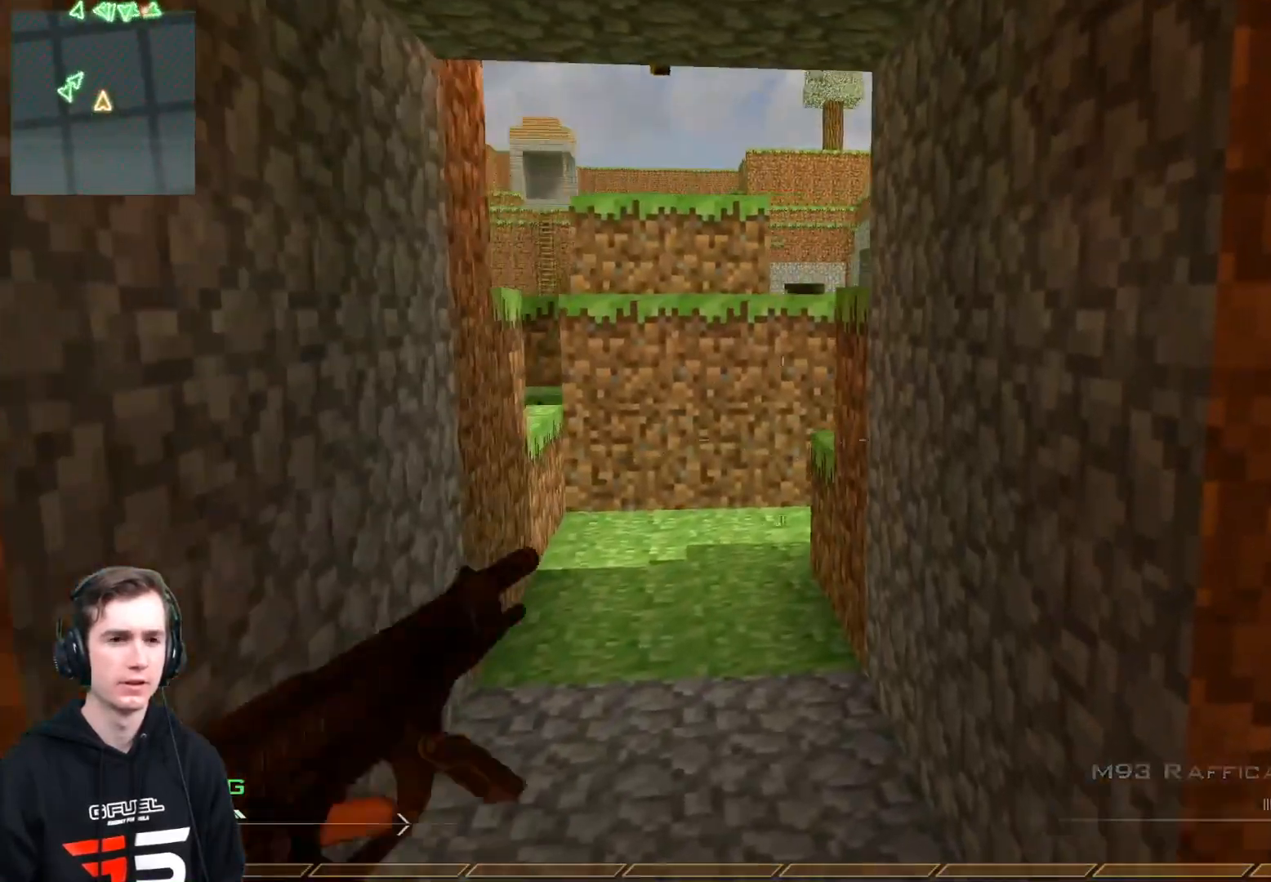
{"buttons": ["X", "L3"], "left_stick": "up", "right_stick": "center", "events": [[50, "left_stick", "down-left"], [100, "right_stick", "center"], [267, "right_stick", "left"], [301, "left_stick", "up-left"], [401, "X", "down"], [467, "right_stick", "center"], [484, "L3", "down"], [484, "left_stick", "up"]]}